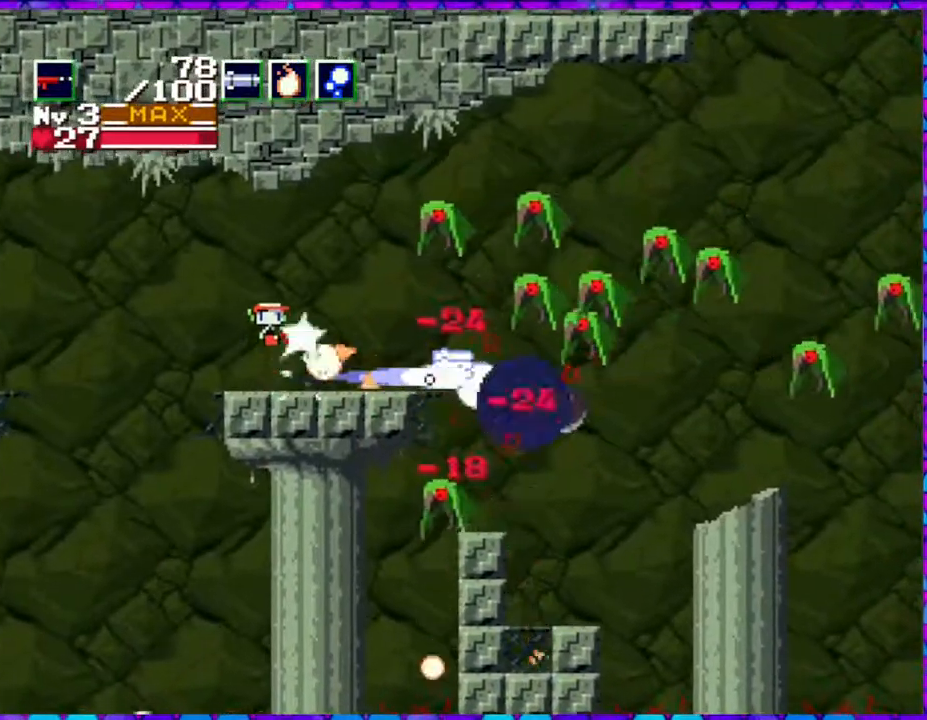
Gameplay with a controller (Nintendo layout); each line is a JSON object with the inputs held at the frame after it. "events" lists button and stick changes between this image and that frame as [ms after this image, input, new state], when the widget could be followed in between. Not read: L3 R3 left_stick.
{"buttons": ["Y"], "right_stick": "center", "events": [[250, "B", "up"]]}
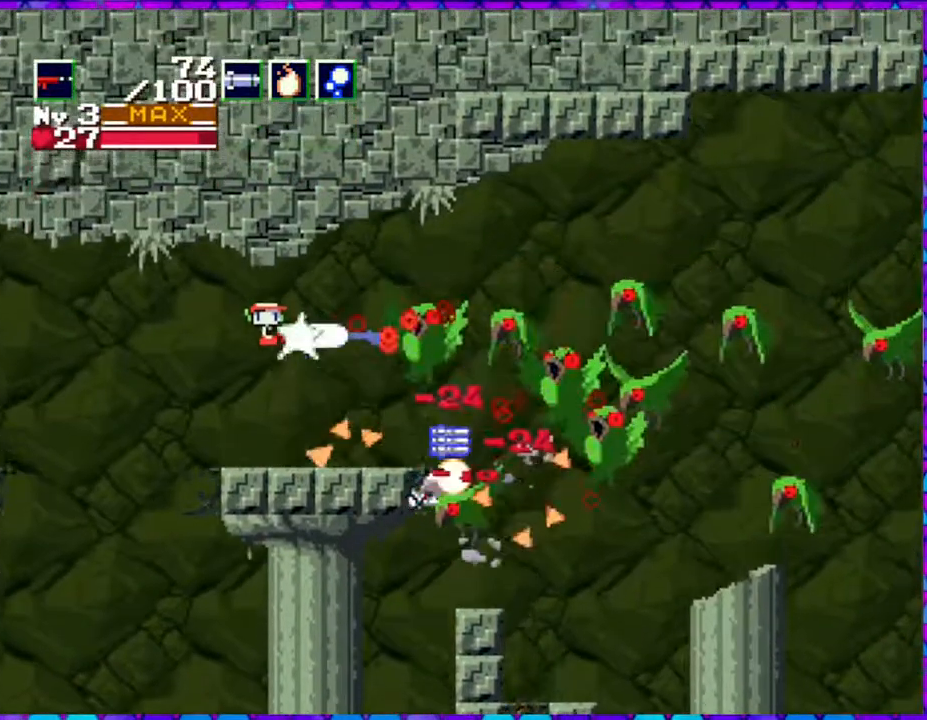
{"buttons": ["Y"], "right_stick": "center", "events": []}
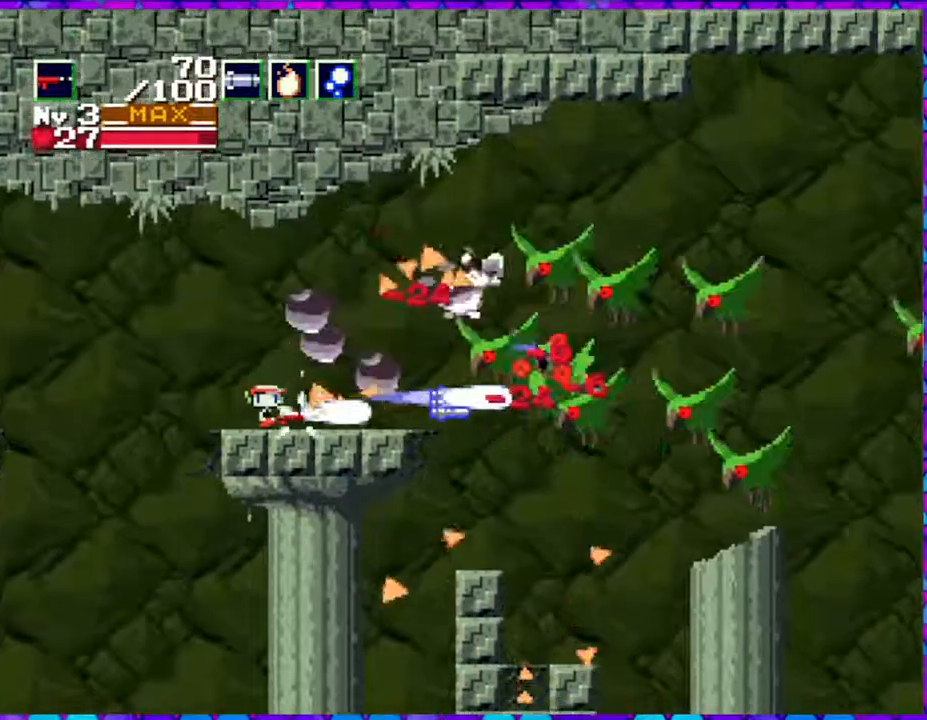
{"buttons": ["Y"], "right_stick": "center", "events": [[100, "B", "down"], [483, "B", "up"]]}
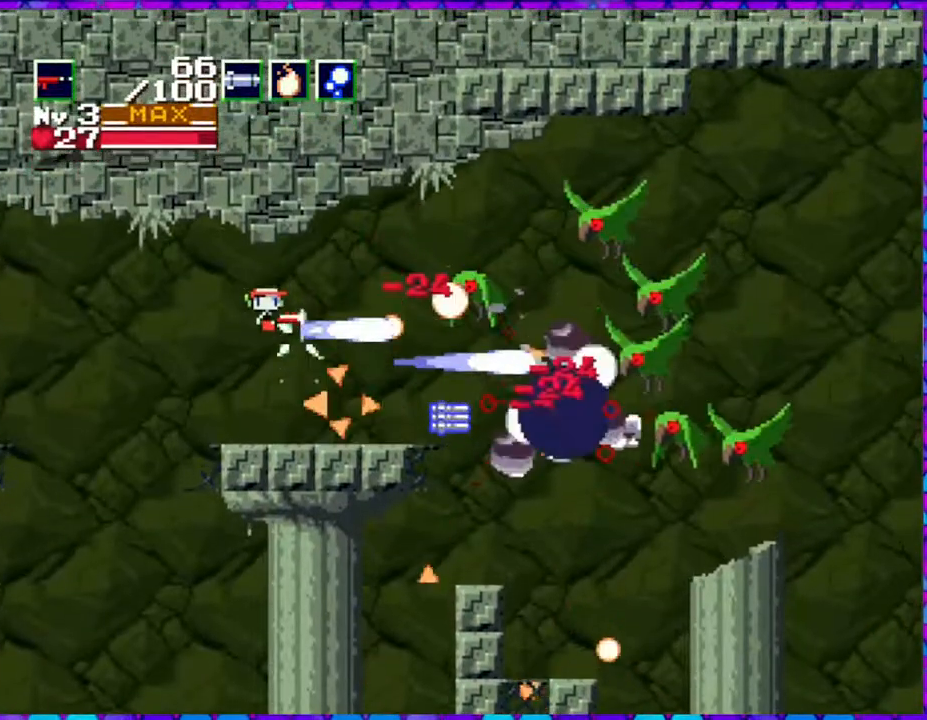
{"buttons": ["Y"], "right_stick": "center", "events": []}
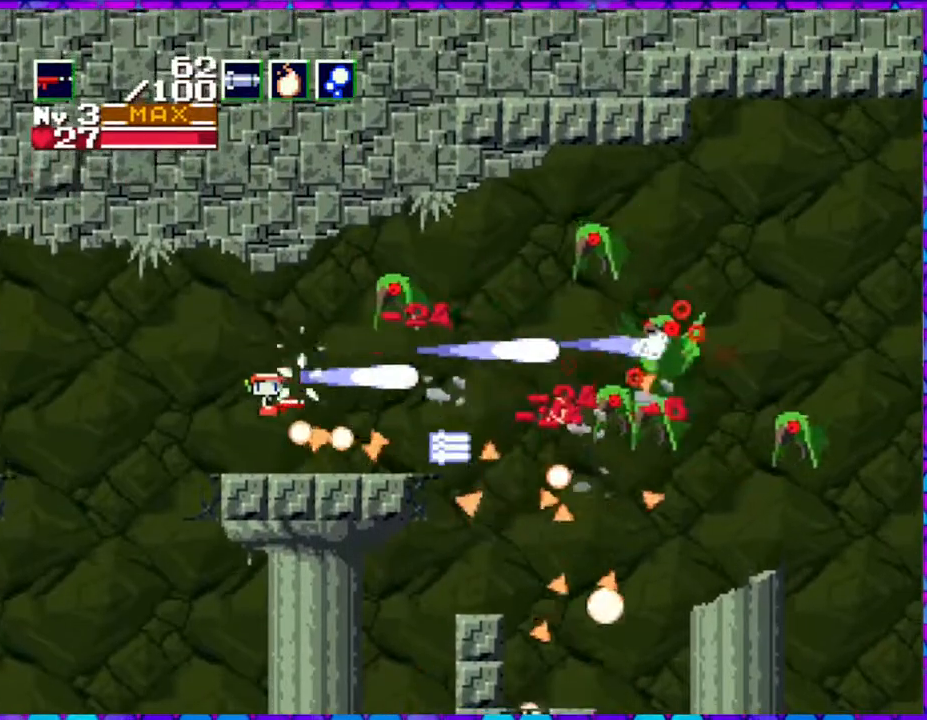
{"buttons": ["Y", "DPAD_UP"], "right_stick": "center", "events": [[283, "Y", "up"], [350, "DPAD_RIGHT", "down"], [383, "DPAD_UP", "down"], [450, "DPAD_RIGHT", "up"], [467, "Y", "down"]]}
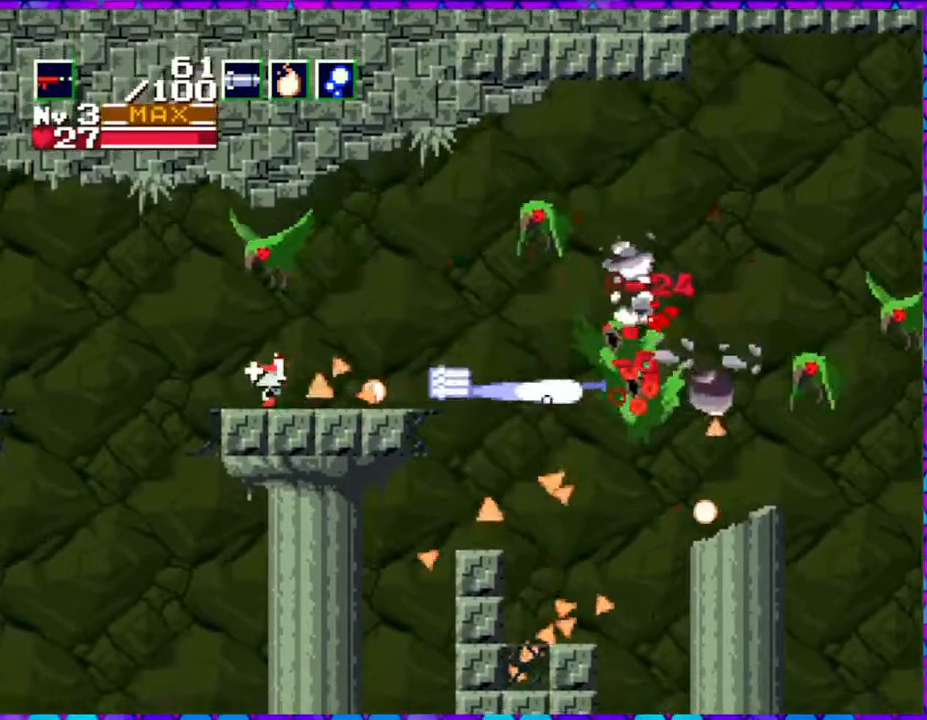
{"buttons": [], "right_stick": "center", "events": [[283, "Y", "up"], [317, "DPAD_UP", "up"]]}
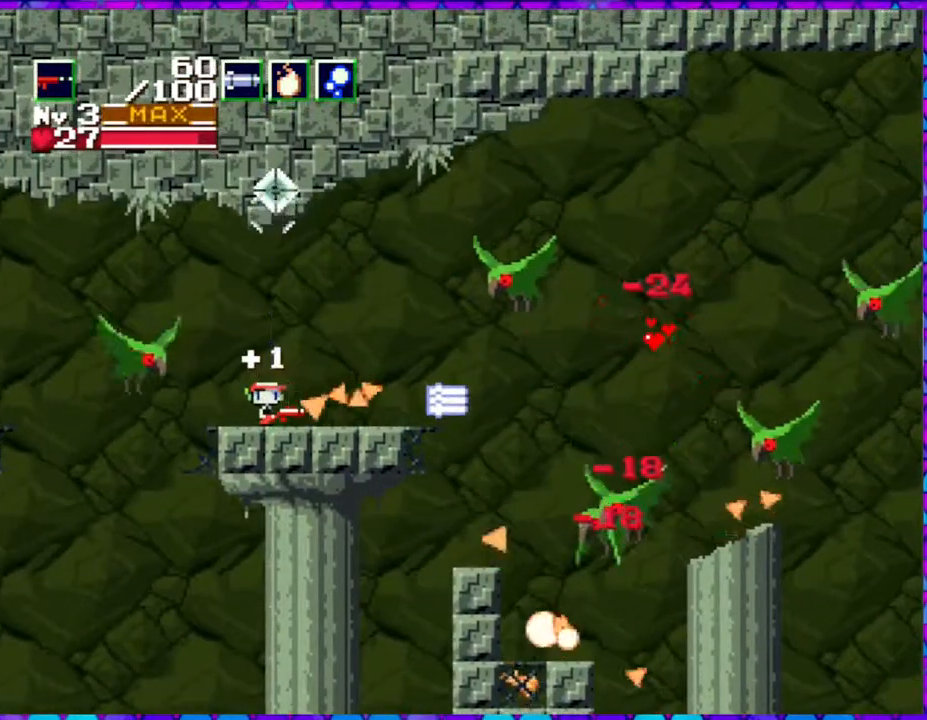
{"buttons": ["B", "Y", "DPAD_RIGHT"], "right_stick": "center", "events": [[83, "B", "down"], [133, "Y", "down"], [467, "DPAD_RIGHT", "down"]]}
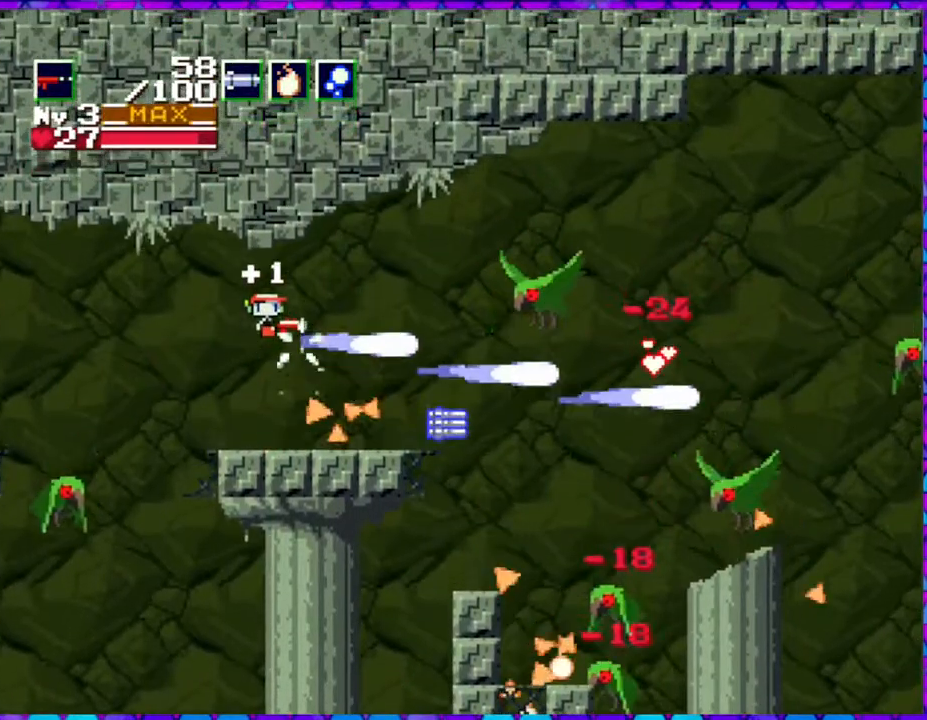
{"buttons": ["Y"], "right_stick": "center", "events": [[150, "B", "up"], [183, "DPAD_RIGHT", "up"], [350, "Y", "up"], [483, "Y", "down"]]}
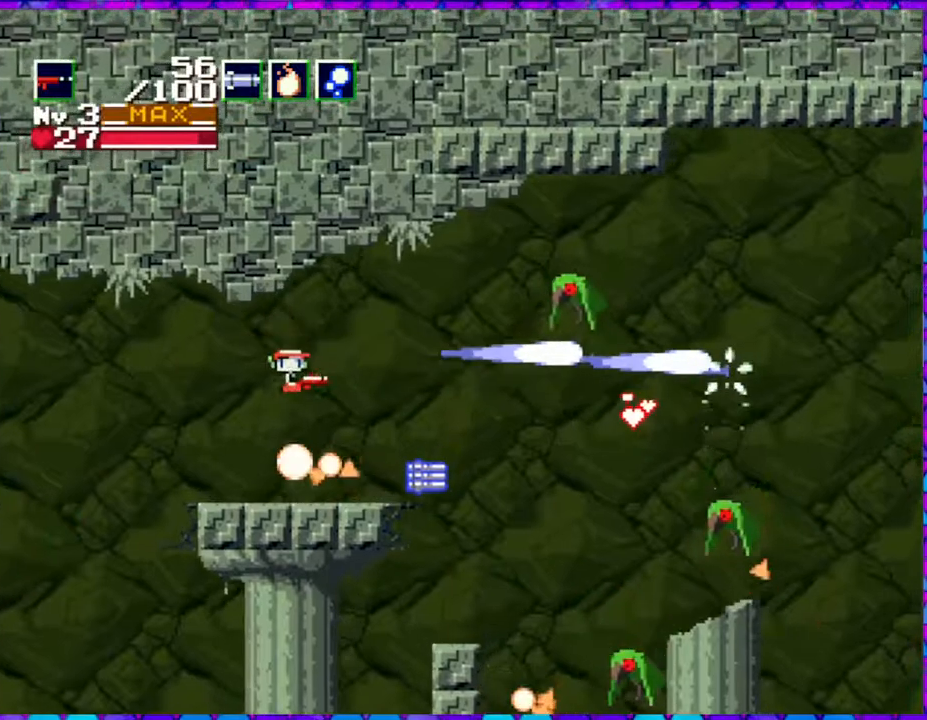
{"buttons": [], "right_stick": "center", "events": [[133, "Y", "up"]]}
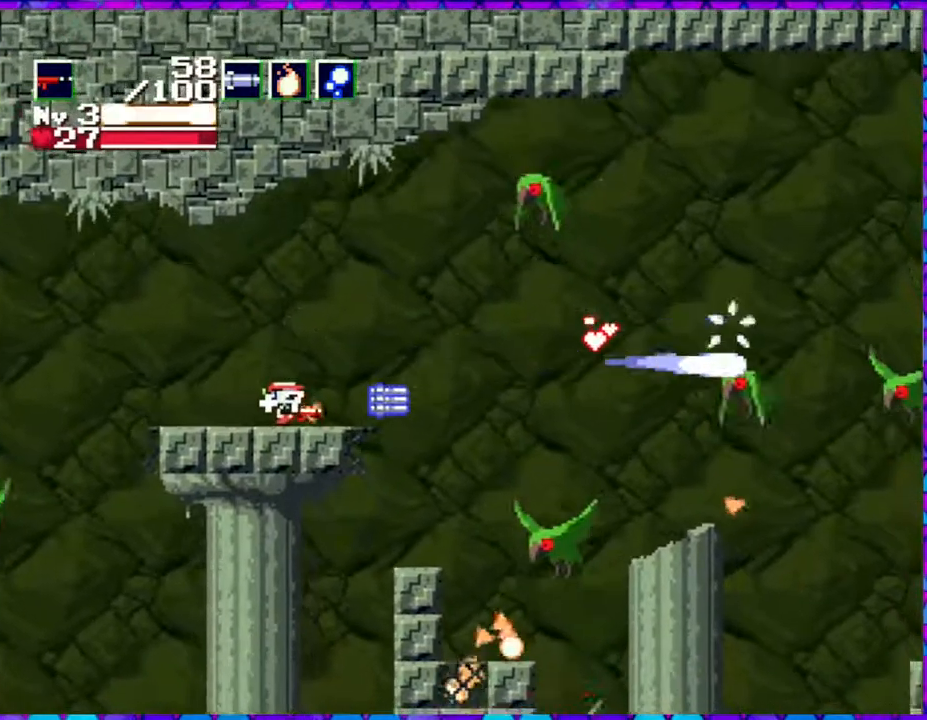
{"buttons": ["Y"], "right_stick": "center", "events": [[183, "DPAD_LEFT", "down"], [300, "Y", "down"], [317, "DPAD_LEFT", "up"]]}
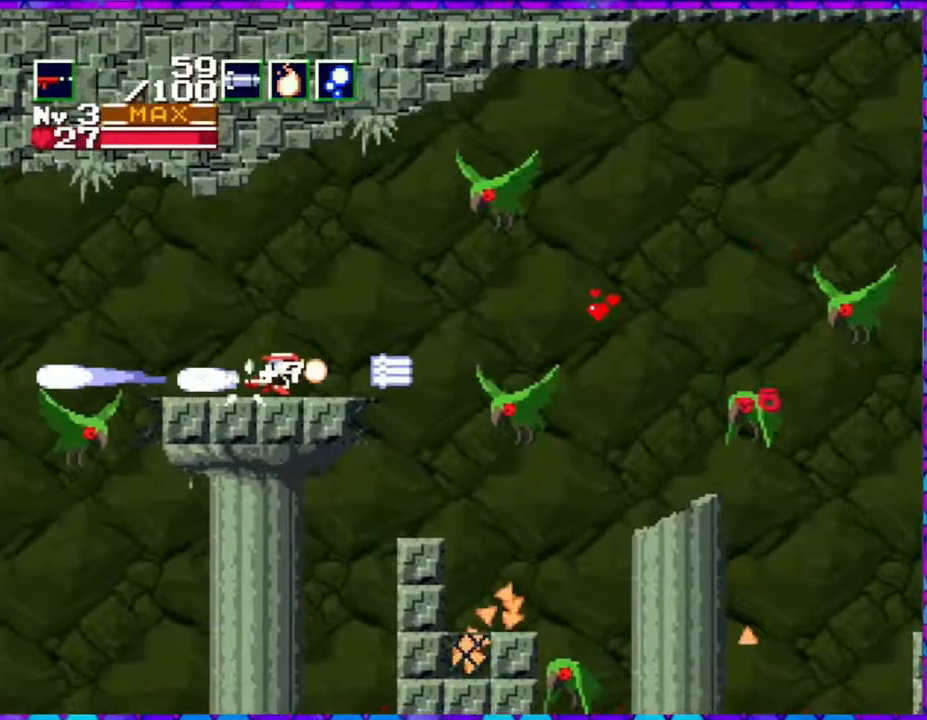
{"buttons": ["DPAD_LEFT"], "right_stick": "center", "events": [[467, "DPAD_LEFT", "down"], [467, "Y", "up"]]}
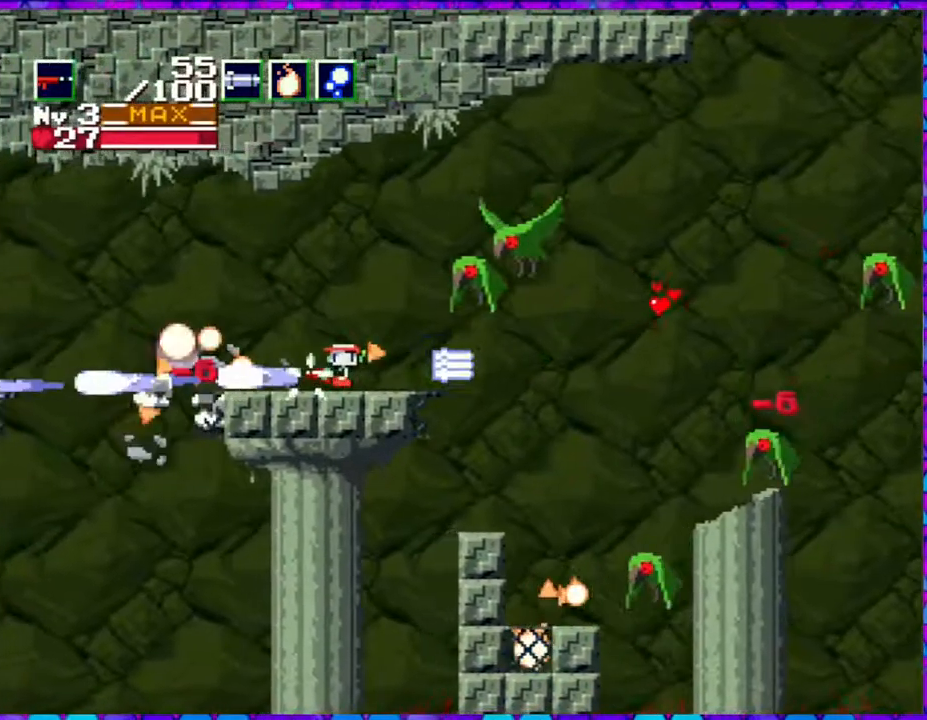
{"buttons": ["Y", "DPAD_UP"], "right_stick": "center", "events": [[183, "DPAD_LEFT", "up"], [267, "DPAD_RIGHT", "down"], [367, "DPAD_UP", "down"], [383, "DPAD_RIGHT", "up"], [383, "Y", "down"]]}
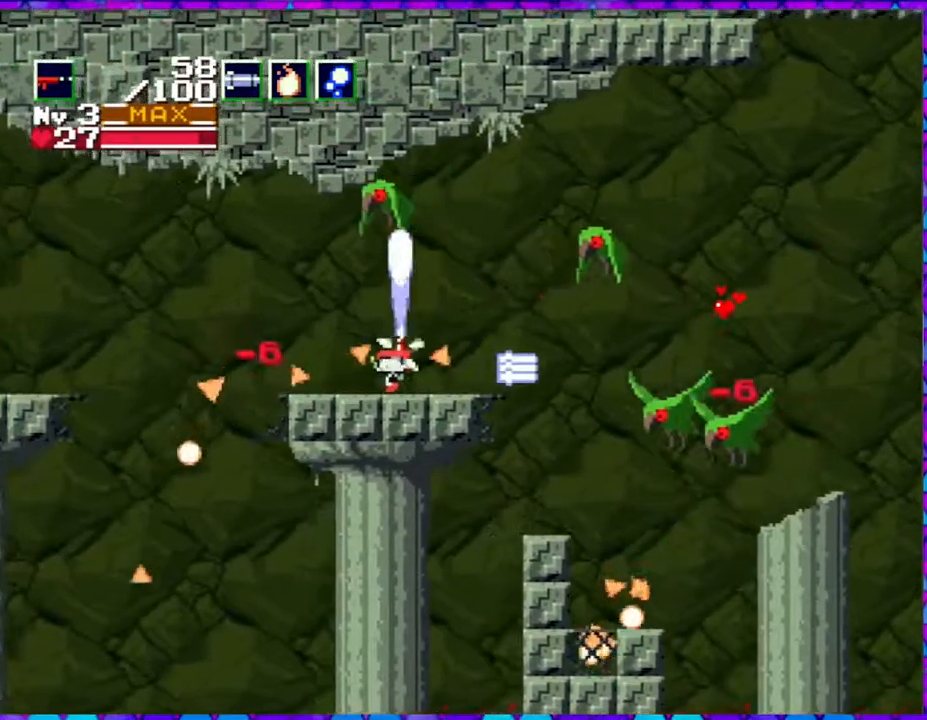
{"buttons": ["Y"], "right_stick": "center", "events": [[283, "Y", "up"], [317, "DPAD_UP", "up"], [450, "Y", "down"]]}
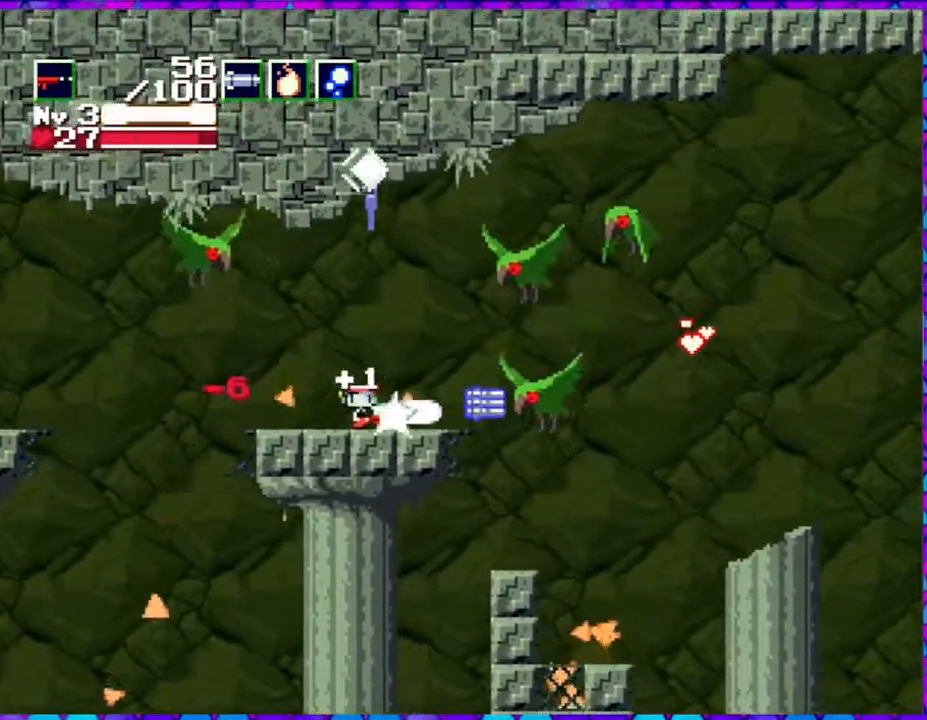
{"buttons": ["DPAD_RIGHT"], "right_stick": "center", "events": [[350, "Y", "up"], [383, "DPAD_RIGHT", "down"]]}
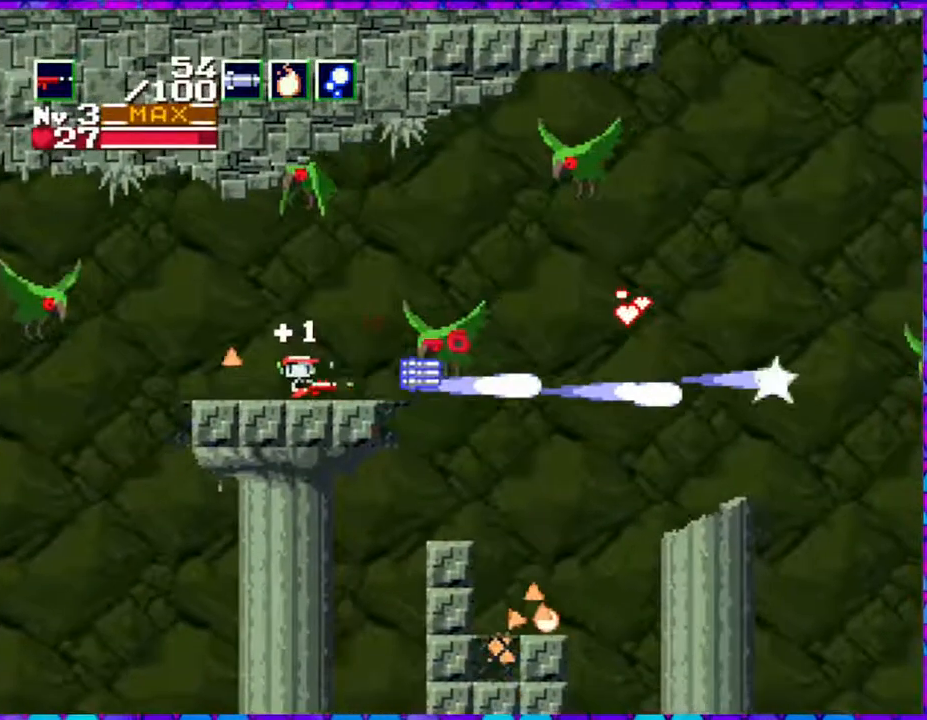
{"buttons": ["Y"], "right_stick": "center", "events": [[17, "DPAD_UP", "down"], [33, "DPAD_RIGHT", "up"], [100, "Y", "down"], [433, "DPAD_UP", "up"]]}
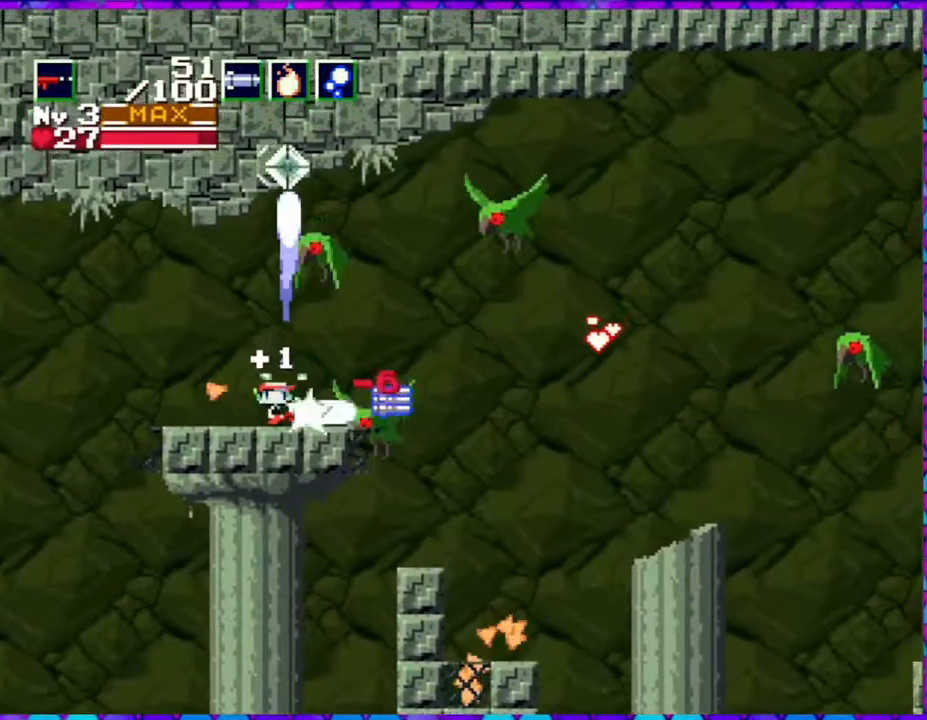
{"buttons": ["Y", "DPAD_UP"], "right_stick": "center", "events": [[50, "Y", "up"], [100, "Y", "down"], [400, "DPAD_UP", "down"]]}
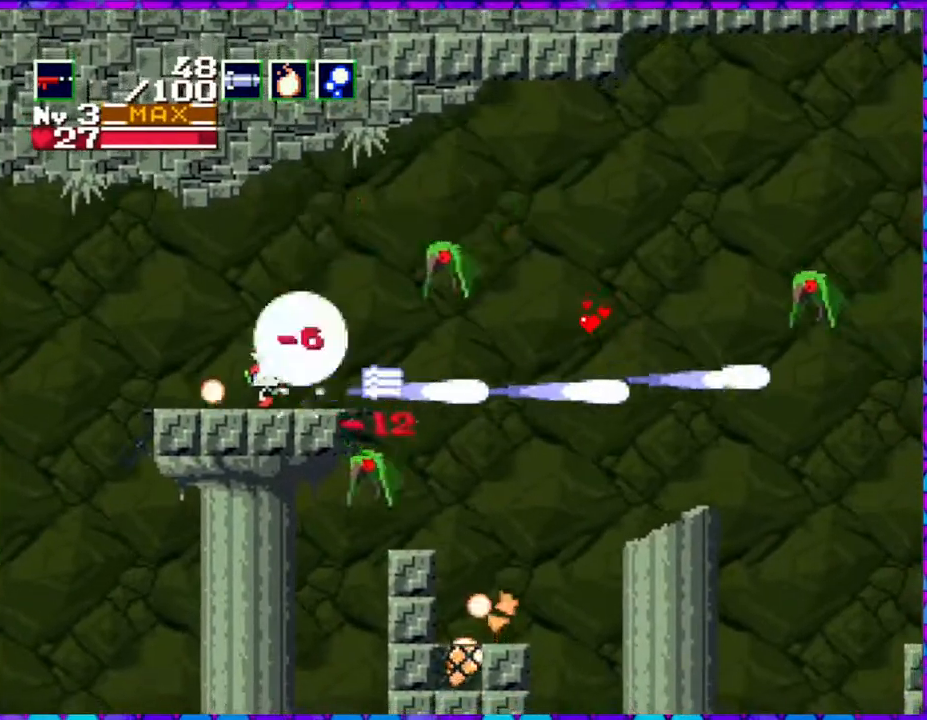
{"buttons": [], "right_stick": "center", "events": [[300, "DPAD_UP", "up"], [350, "Y", "up"]]}
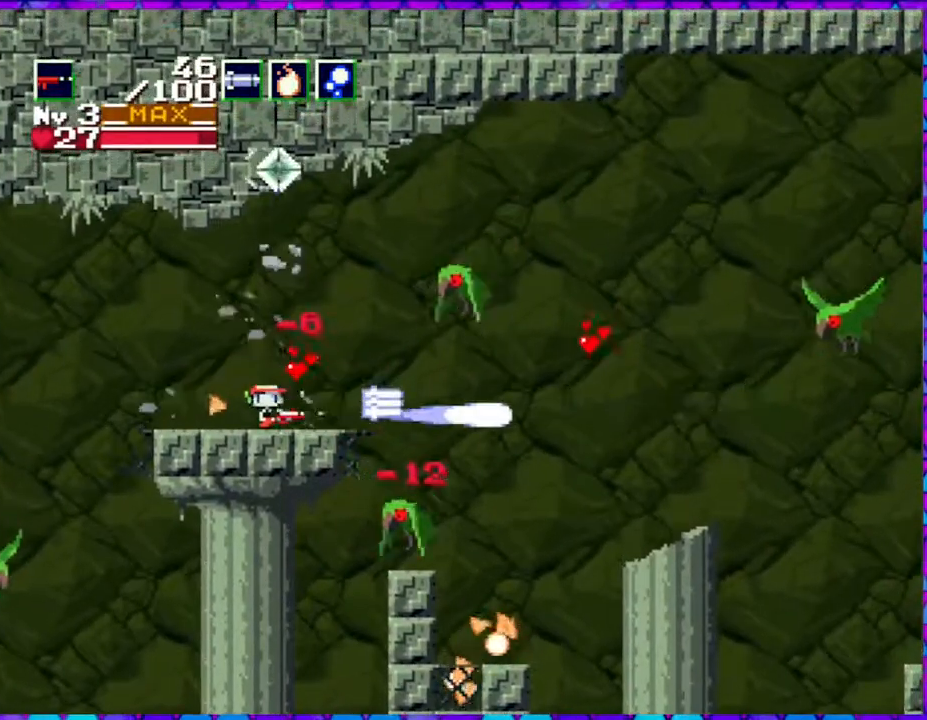
{"buttons": ["B"], "right_stick": "center", "events": [[50, "B", "down"]]}
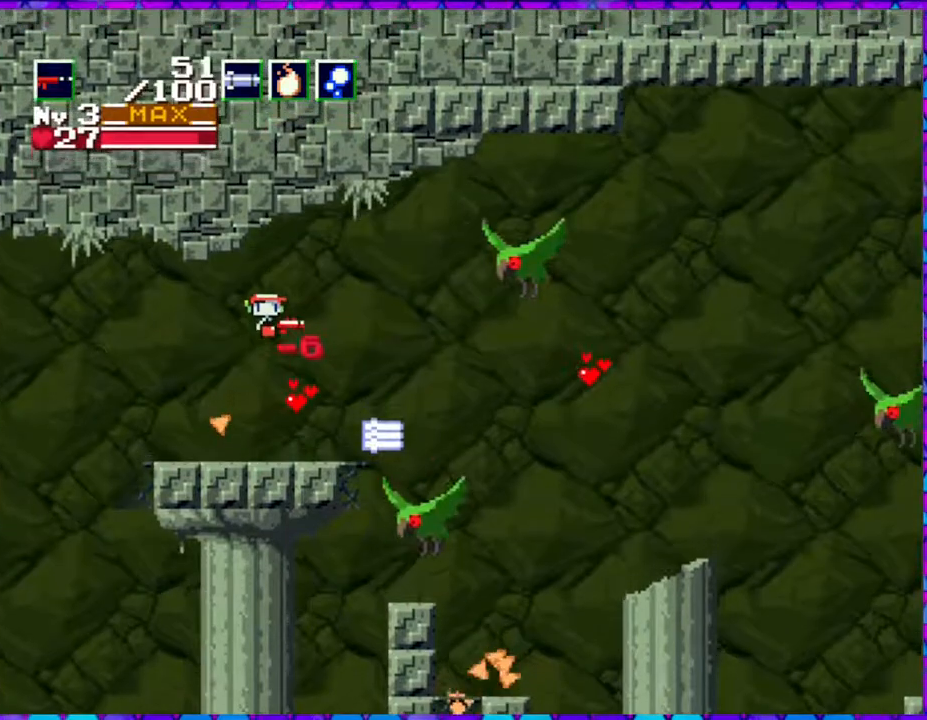
{"buttons": ["Y"], "right_stick": "center", "events": [[133, "Y", "down"], [217, "B", "up"]]}
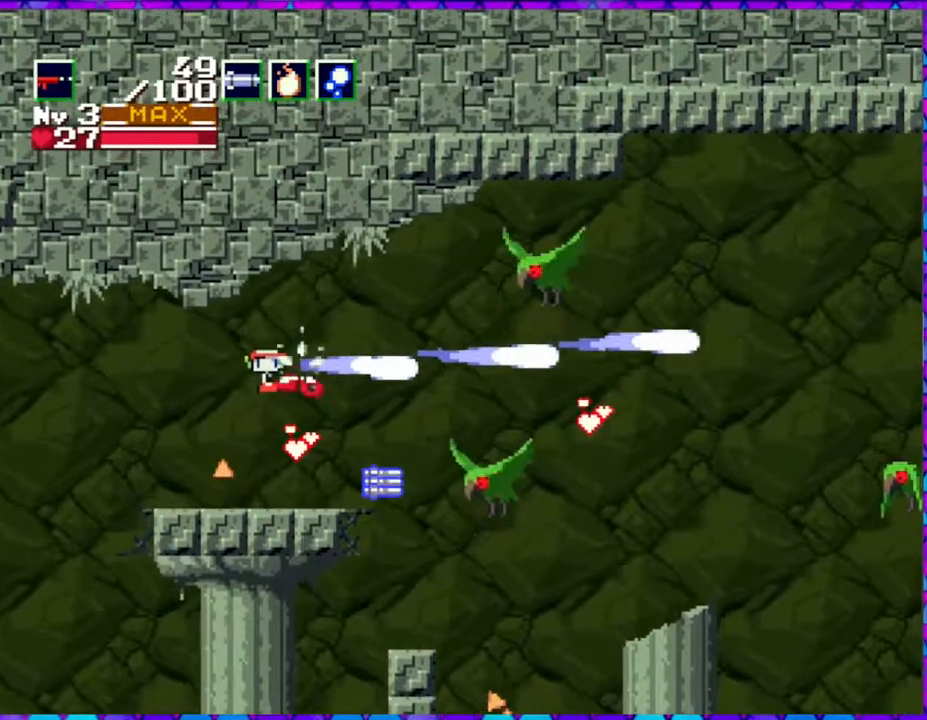
{"buttons": [], "right_stick": "center", "events": [[483, "Y", "up"]]}
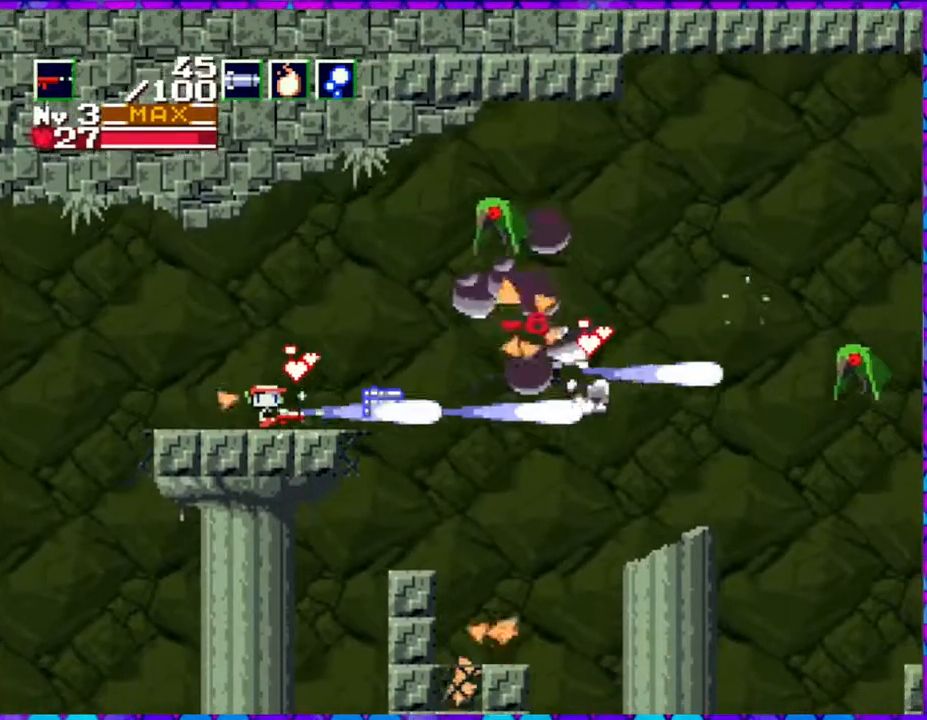
{"buttons": [], "right_stick": "center", "events": []}
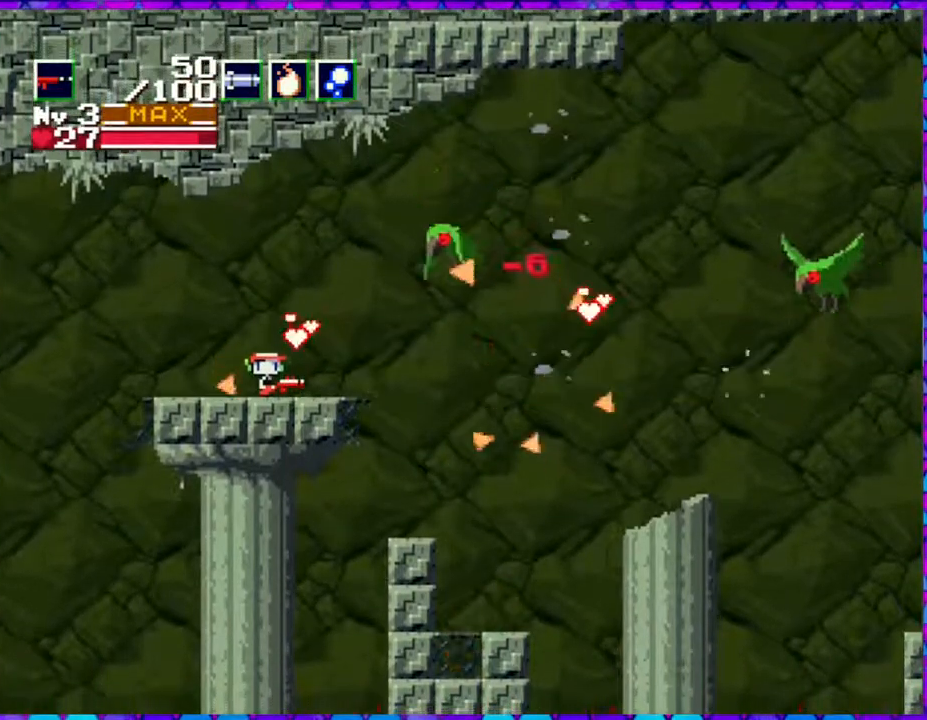
{"buttons": ["B"], "right_stick": "center", "events": [[167, "B", "down"]]}
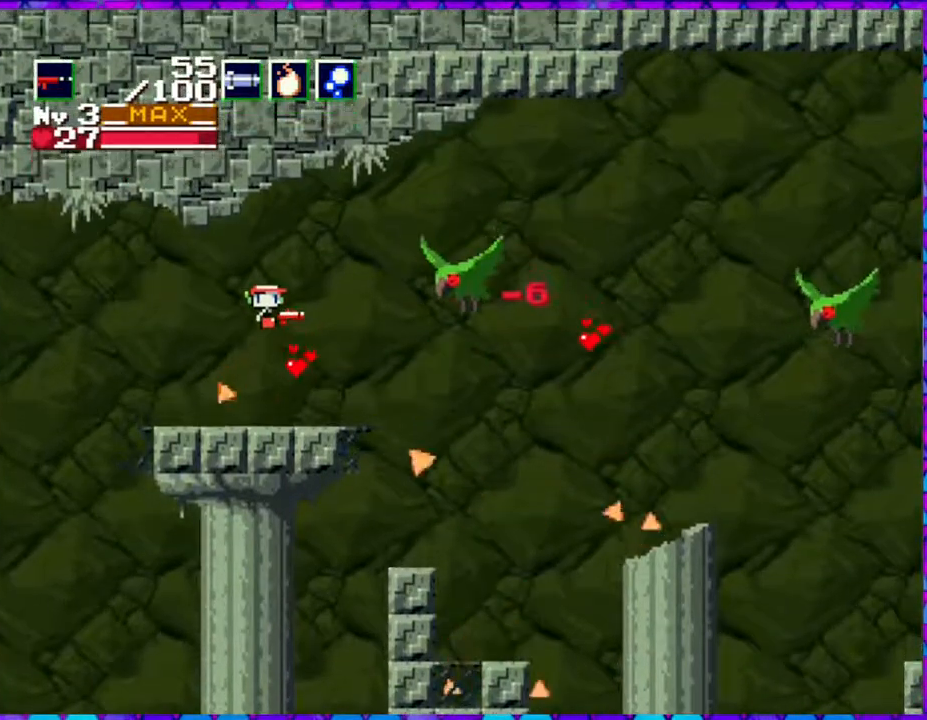
{"buttons": ["B", "Y"], "right_stick": "center", "events": [[133, "Y", "down"]]}
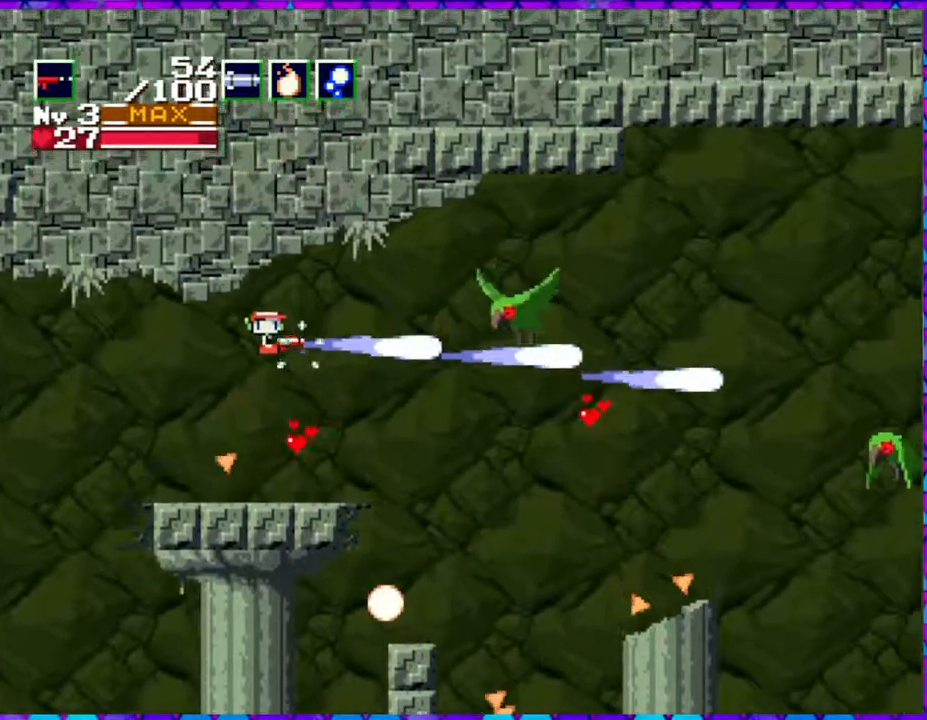
{"buttons": ["DPAD_RIGHT"], "right_stick": "center", "events": [[217, "B", "up"], [317, "Y", "up"], [483, "DPAD_RIGHT", "down"]]}
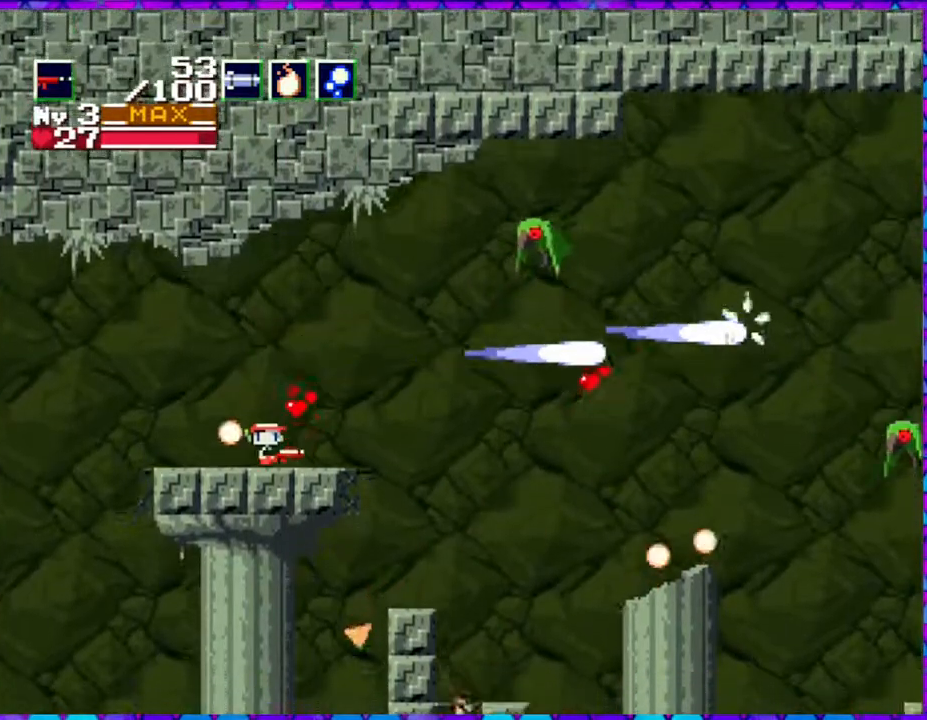
{"buttons": ["B"], "right_stick": "center", "events": [[117, "DPAD_RIGHT", "up"], [367, "B", "down"]]}
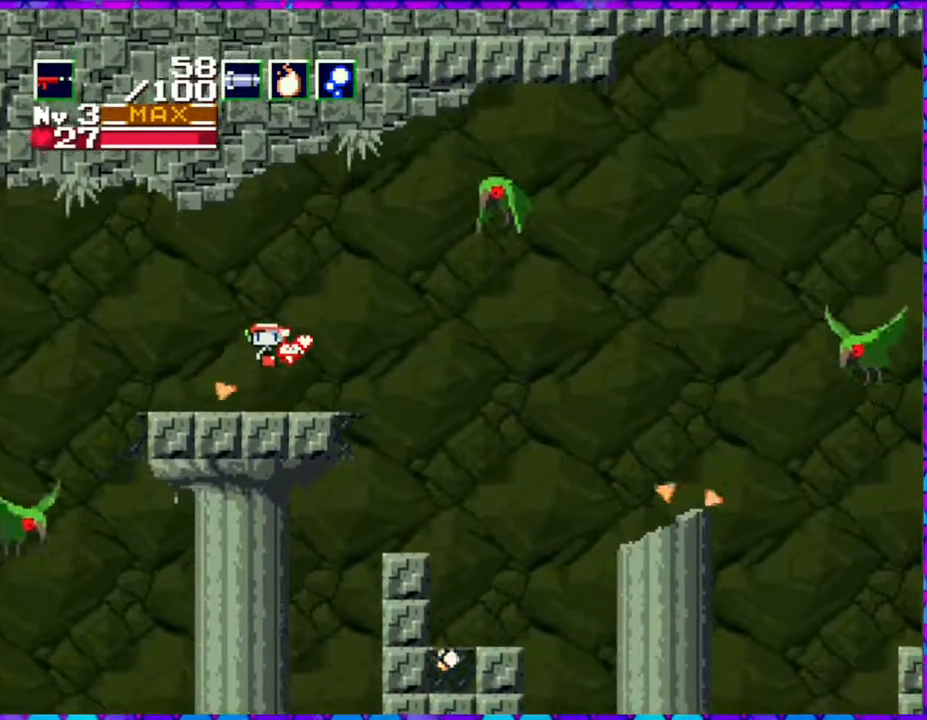
{"buttons": ["B", "Y"], "right_stick": "center", "events": [[17, "DPAD_RIGHT", "down"], [133, "DPAD_RIGHT", "up"], [417, "Y", "down"]]}
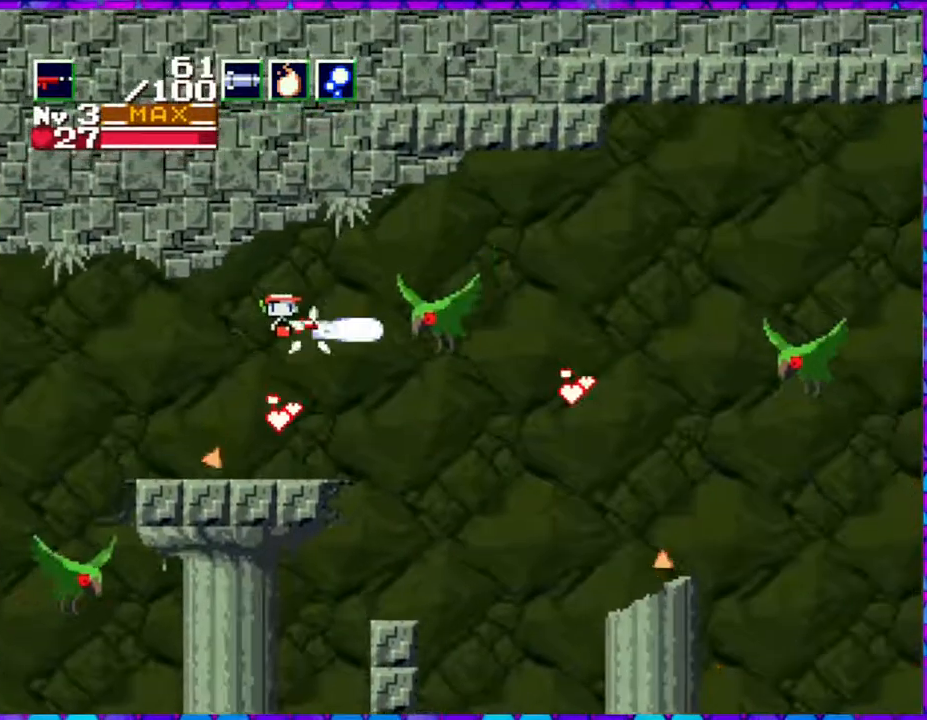
{"buttons": ["Y"], "right_stick": "center", "events": [[317, "B", "up"]]}
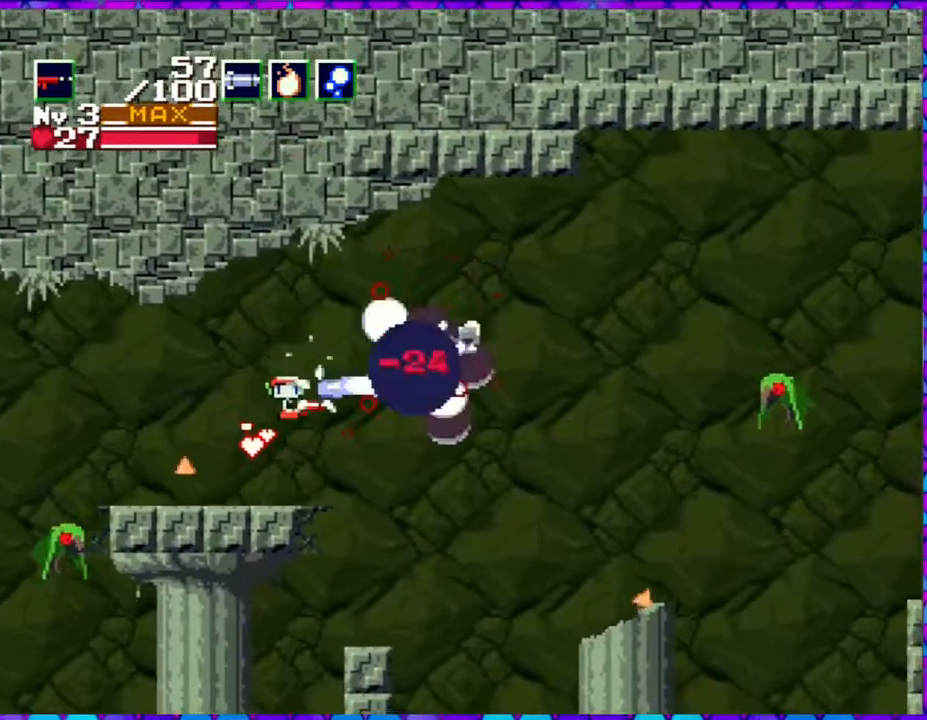
{"buttons": [], "right_stick": "center", "events": [[217, "Y", "up"], [350, "DPAD_LEFT", "down"], [483, "DPAD_LEFT", "up"]]}
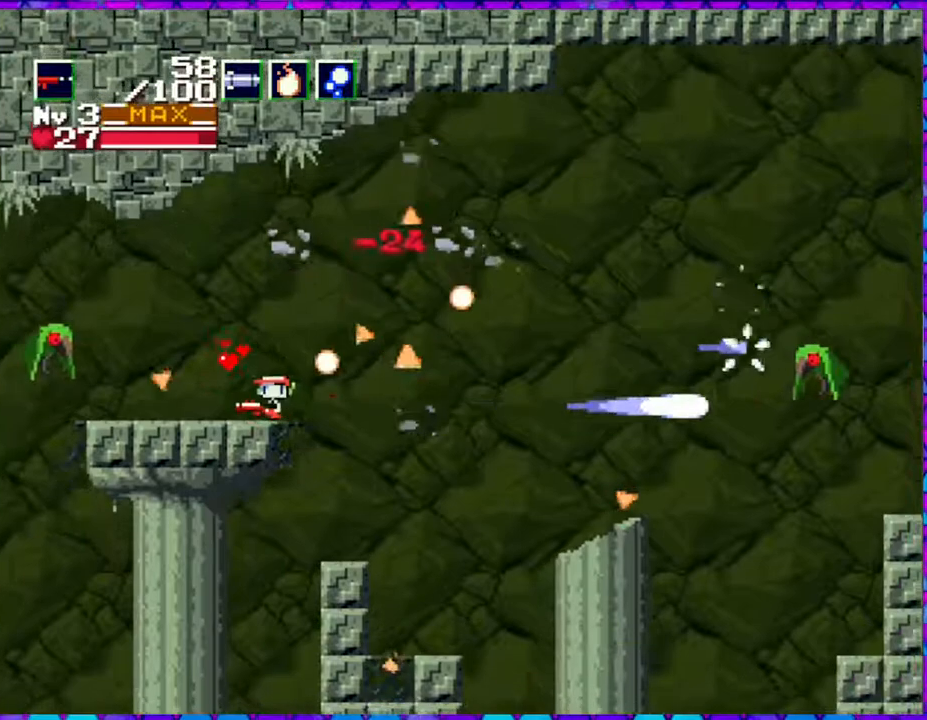
{"buttons": ["DPAD_LEFT"], "right_stick": "center", "events": [[33, "Y", "down"], [183, "Y", "up"], [350, "DPAD_LEFT", "down"]]}